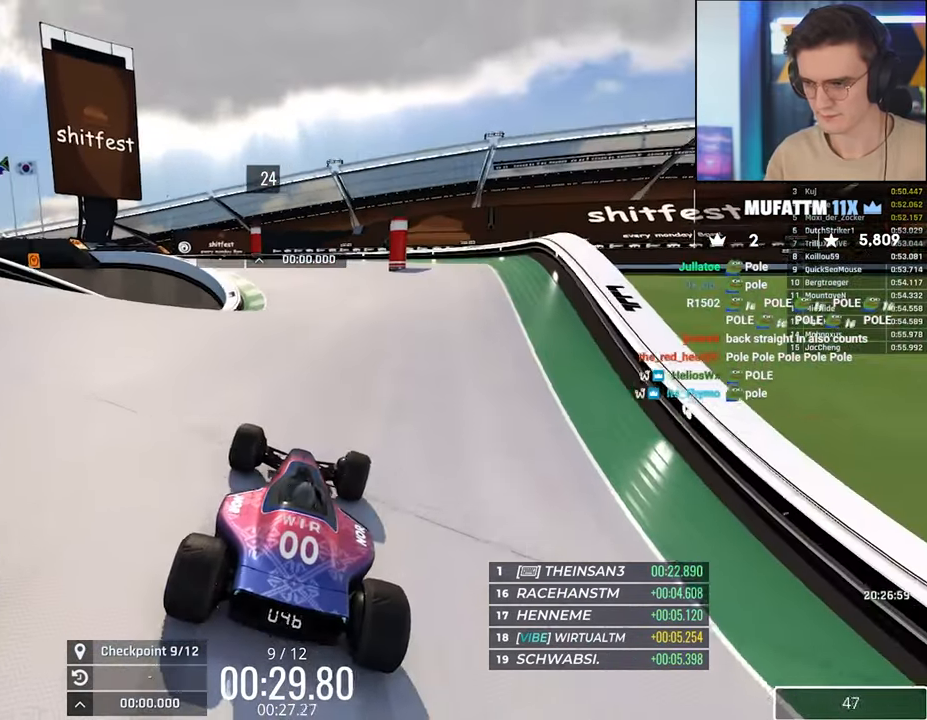
Gameplay with keyboard; each line is a JSON object with the keys held at the frame after it. "events" lists presses ("down") and releases ("up") of "brake", "down", "left", "right" and "up" between this image and that frame as [ms after this image, input, new state], when the widget could be followed in between. No other keys are recorded. Mouse input is not recorded. Key names are as the overlay labels them; some are game actions (e.g. jump) rather than physical keys.
{"keys": ["up"], "events": [[267, "right", "down"], [350, "right", "up"]]}
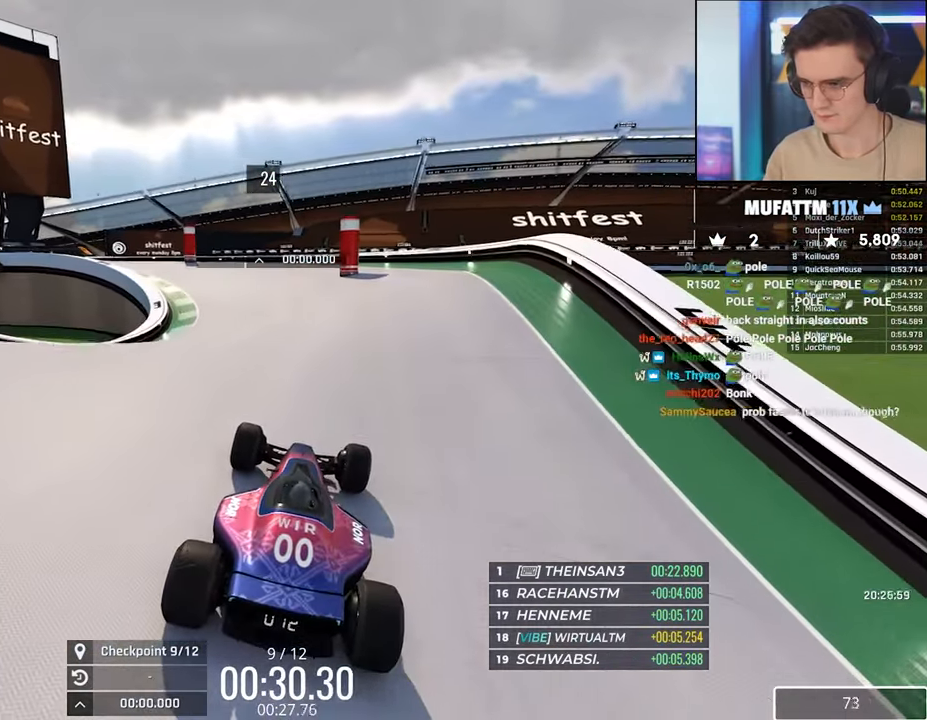
{"keys": ["up"], "events": [[417, "right", "down"], [467, "right", "up"]]}
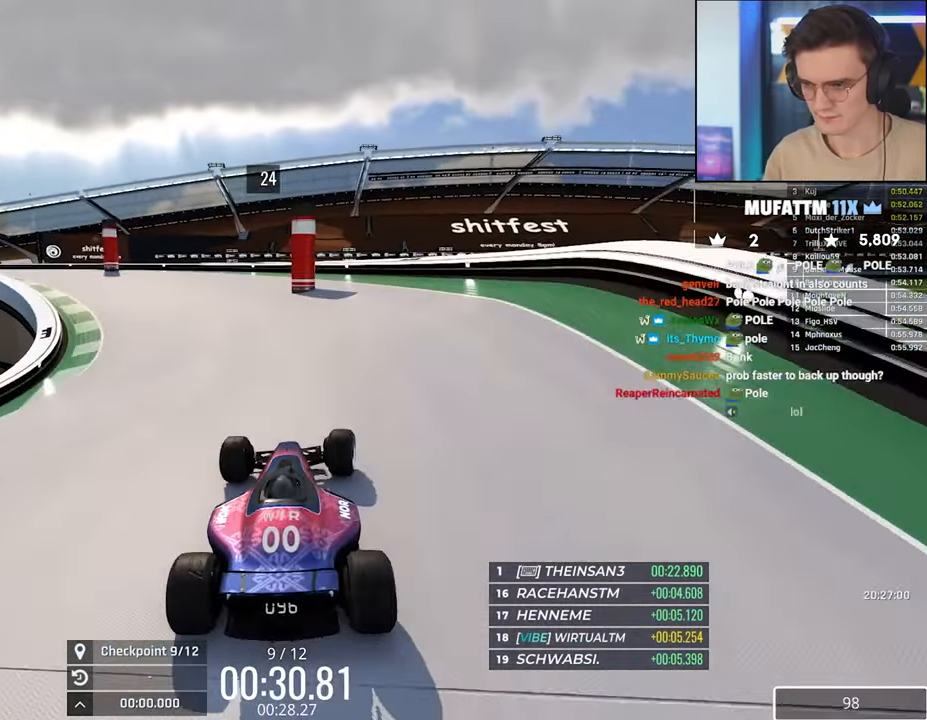
{"keys": ["up"], "events": [[250, "left", "down"], [333, "left", "up"]]}
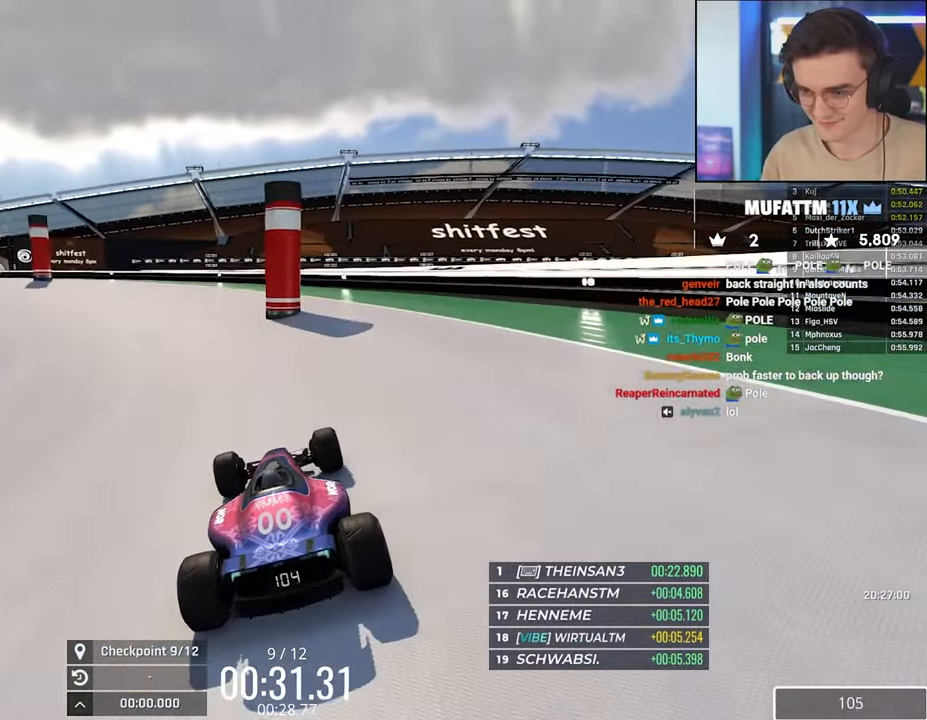
{"keys": [], "events": [[67, "right", "down"], [117, "right", "up"], [350, "left", "down"], [450, "left", "up"], [484, "up", "up"]]}
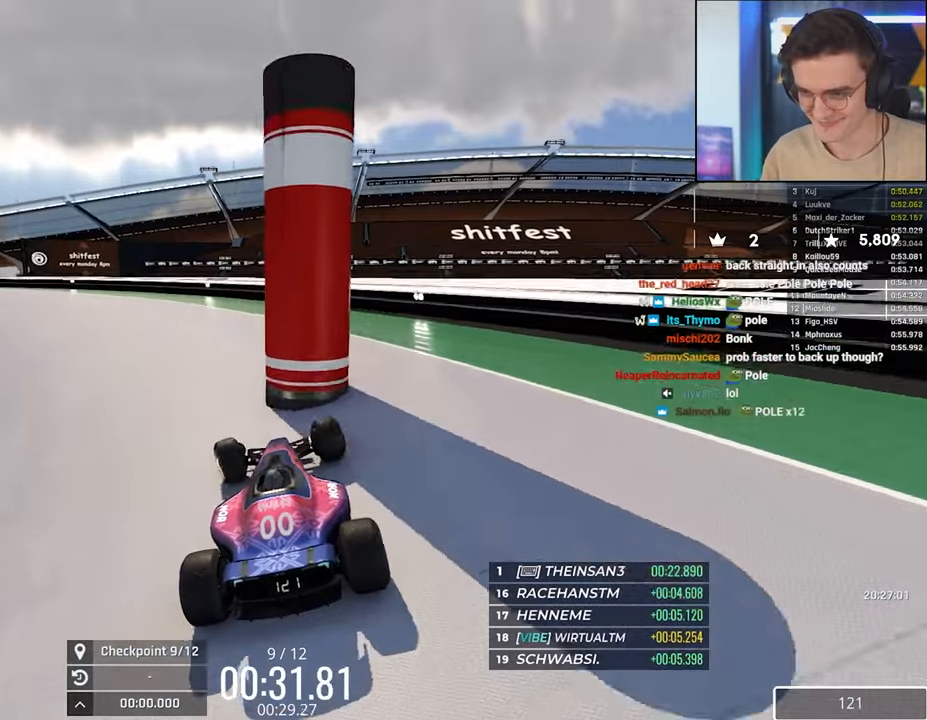
{"keys": ["down", "right"], "events": [[134, "down", "down"], [134, "right", "down"]]}
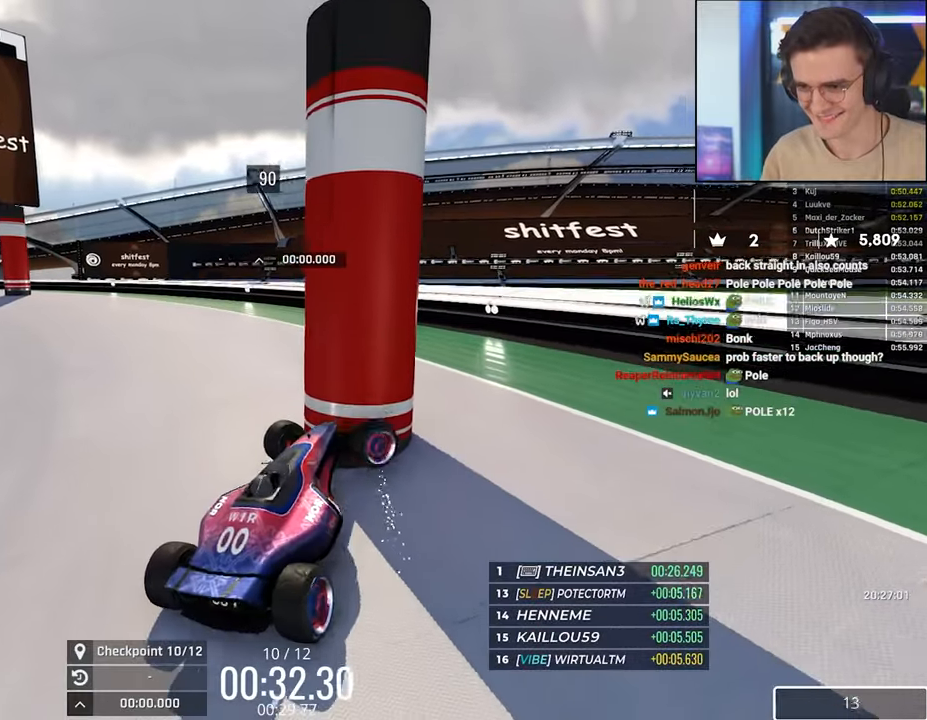
{"keys": ["down", "left", "up"], "events": [[300, "down", "up"], [300, "right", "up"], [334, "down", "down"], [334, "left", "down"], [334, "up", "down"]]}
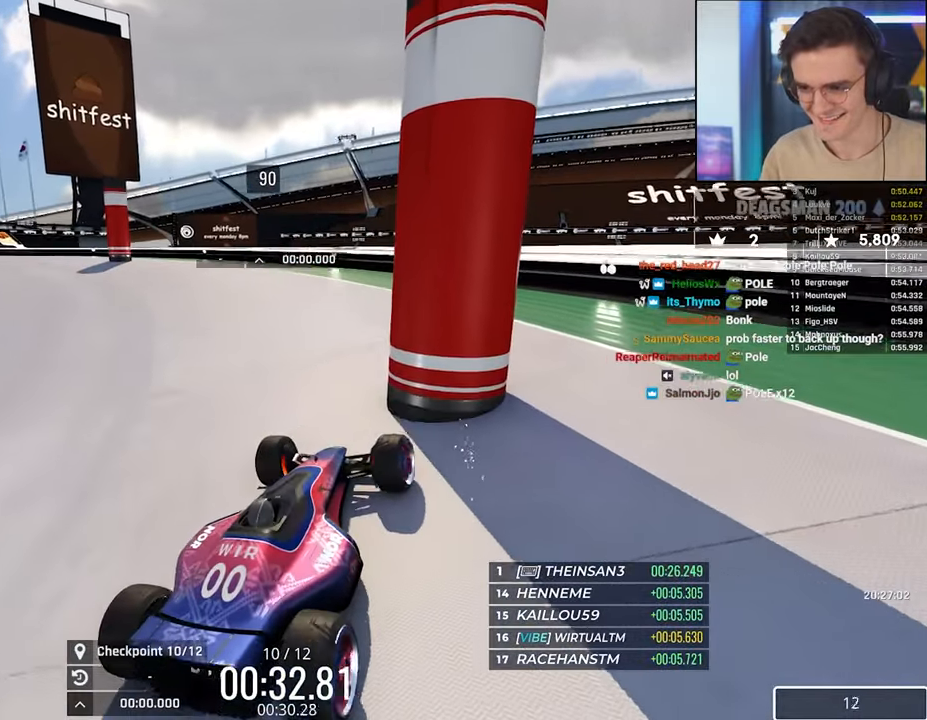
{"keys": ["left", "up"], "events": [[400, "down", "up"]]}
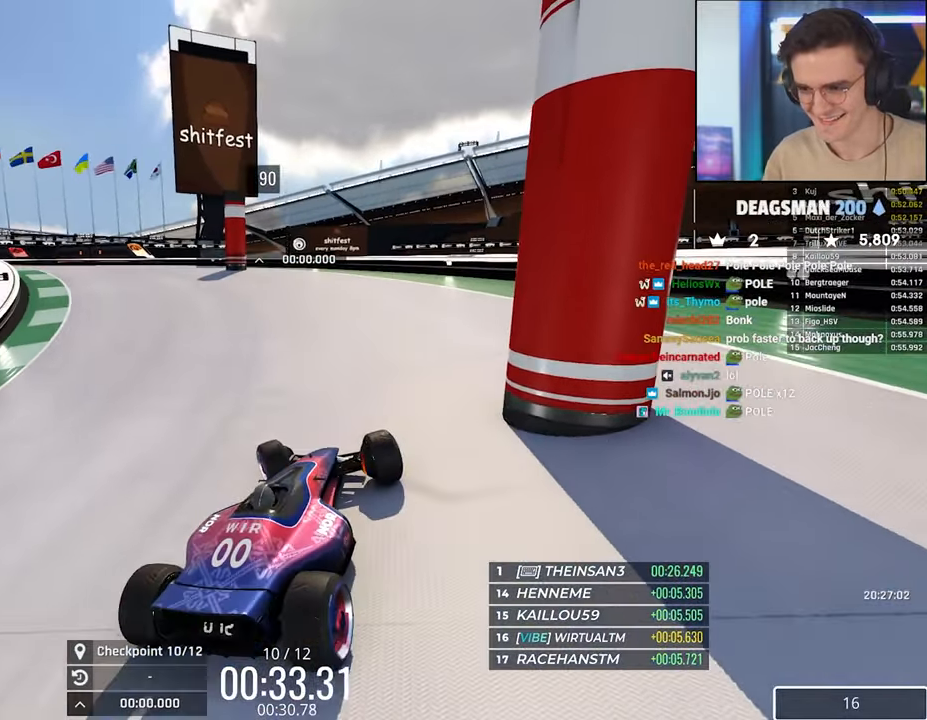
{"keys": ["up"], "events": [[467, "left", "up"]]}
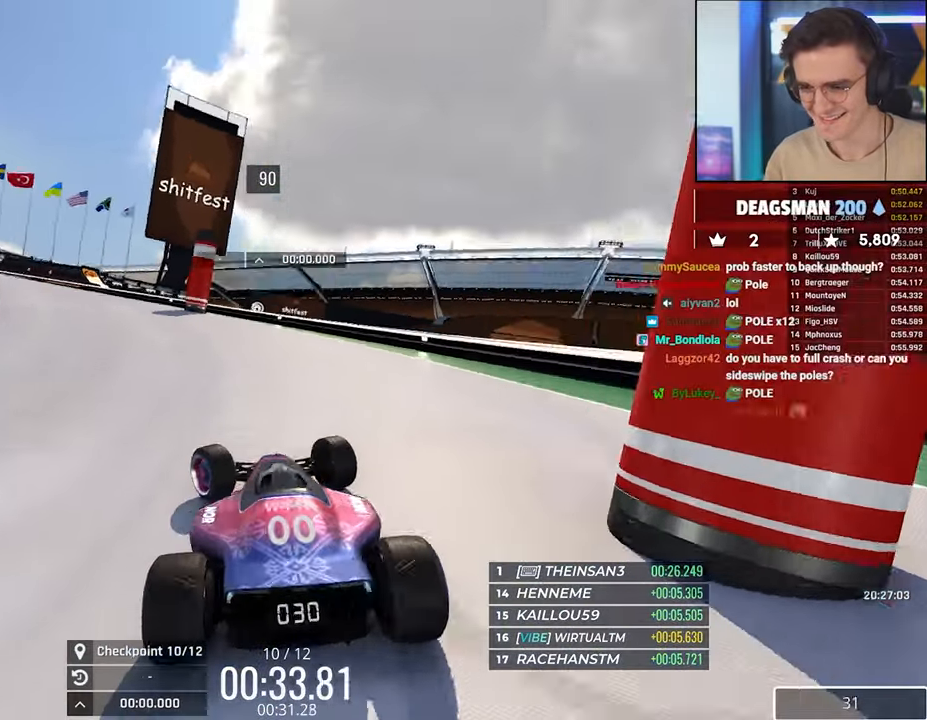
{"keys": ["up"], "events": []}
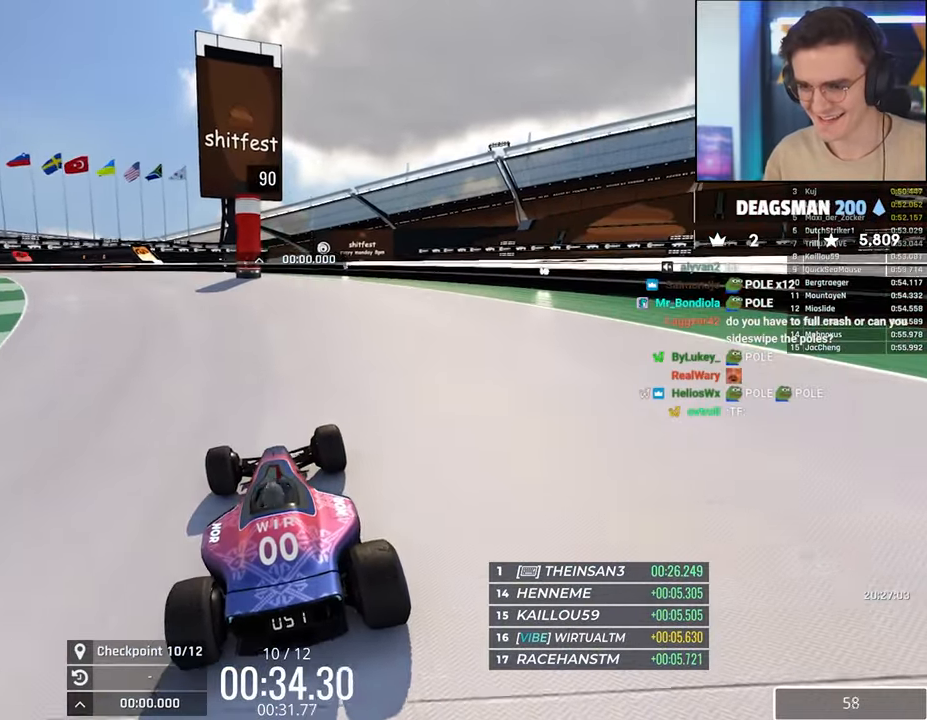
{"keys": ["up"], "events": []}
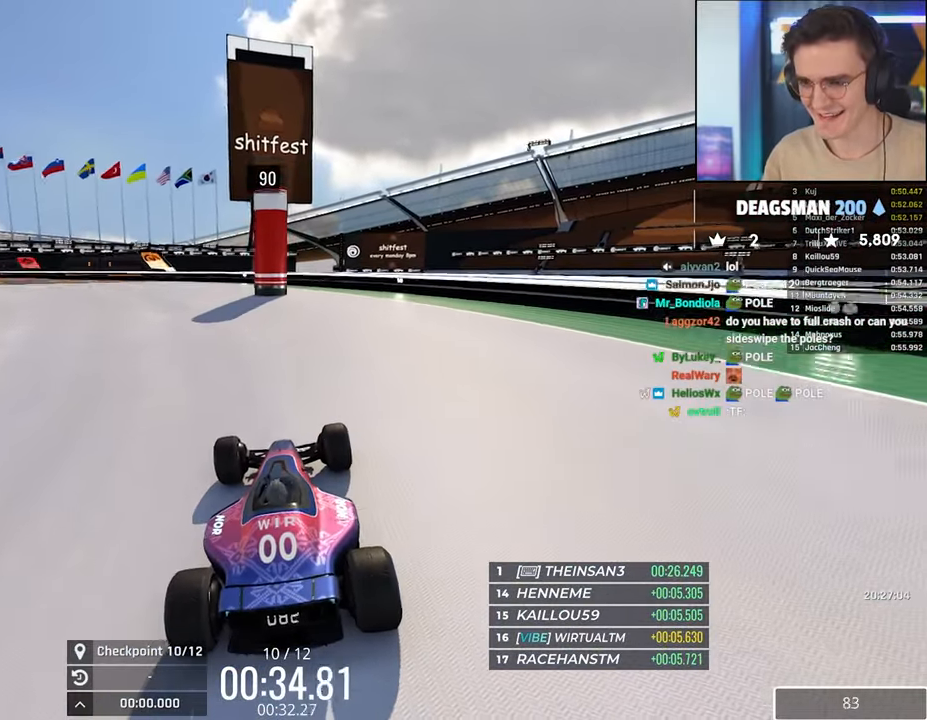
{"keys": ["up"], "events": [[367, "left", "down"], [417, "left", "up"]]}
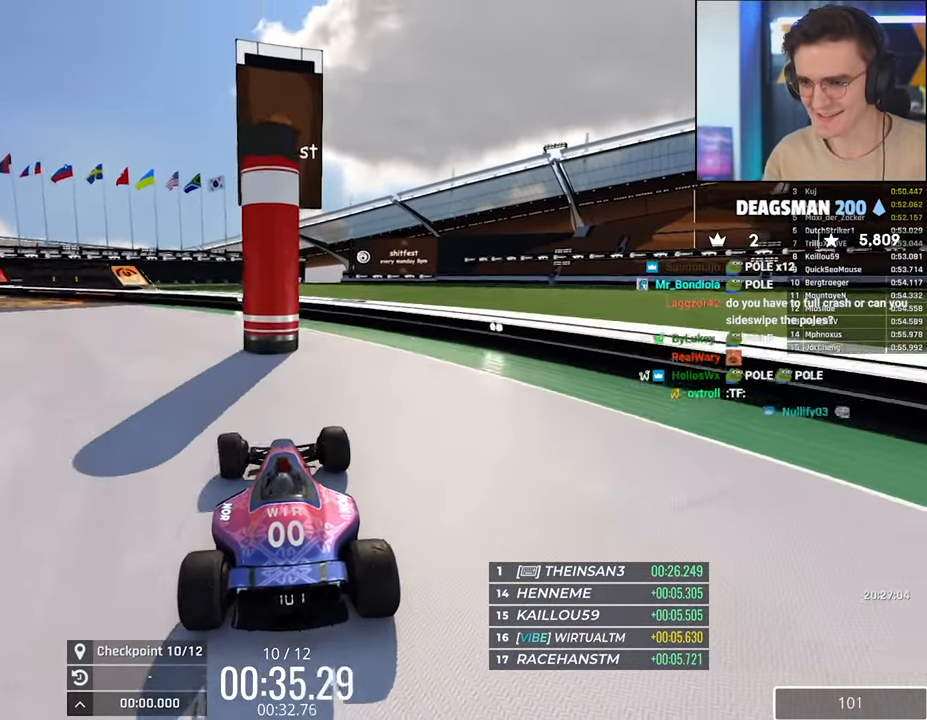
{"keys": ["down", "right"], "events": [[100, "left", "down"], [200, "left", "up"], [234, "up", "up"], [334, "down", "down"], [334, "right", "down"]]}
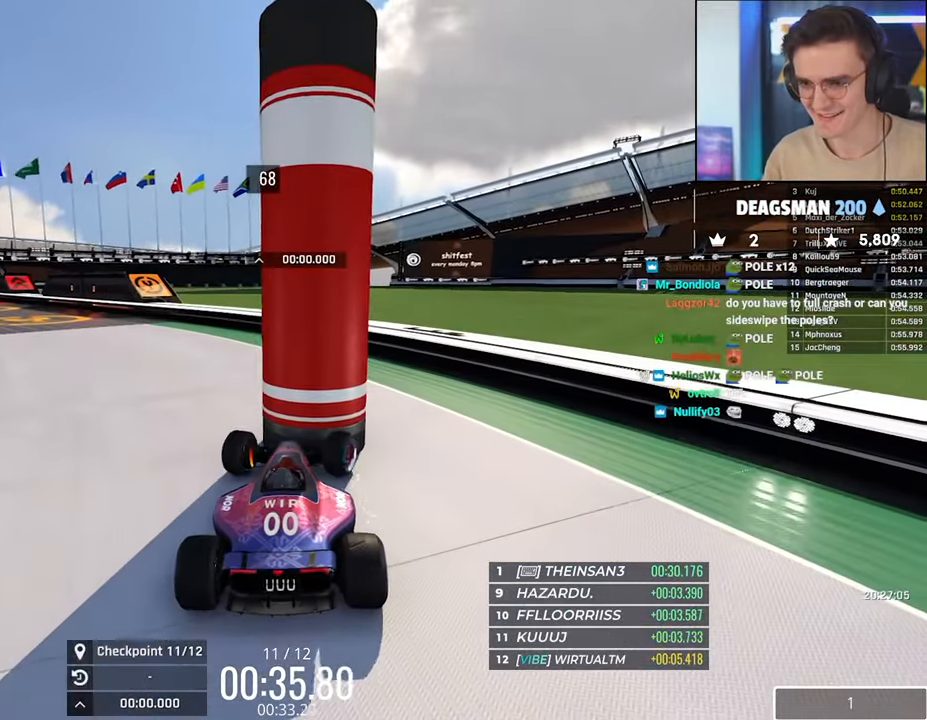
{"keys": ["down", "right"], "events": []}
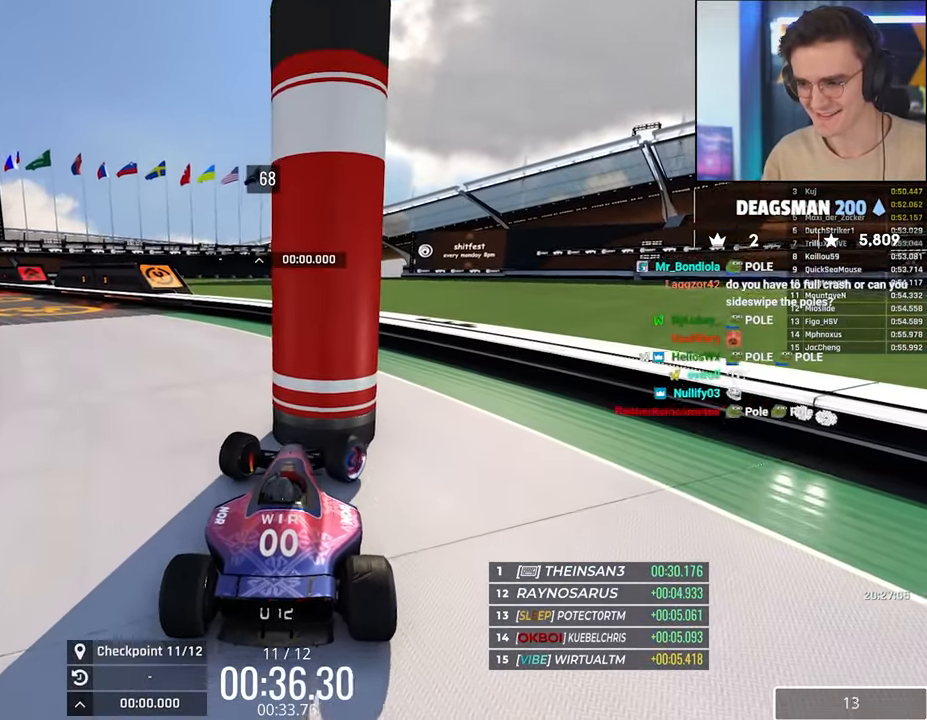
{"keys": ["down", "left", "up"], "events": [[134, "down", "up"], [134, "right", "up"], [184, "down", "down"], [184, "left", "down"], [184, "up", "down"]]}
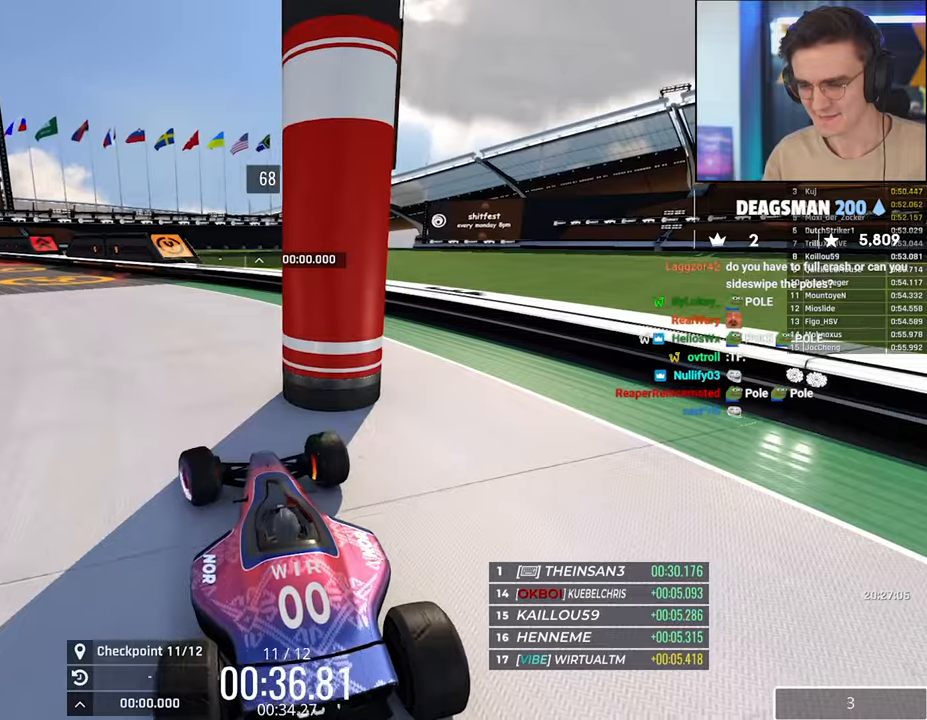
{"keys": ["left", "up"], "events": [[283, "down", "up"]]}
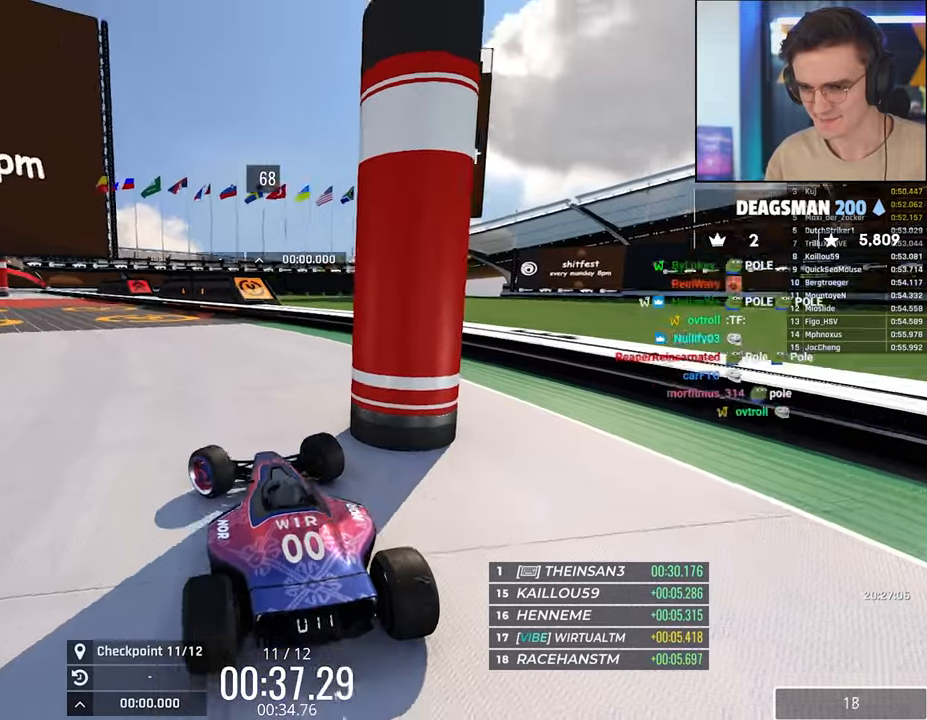
{"keys": ["up"], "events": [[300, "left", "up"]]}
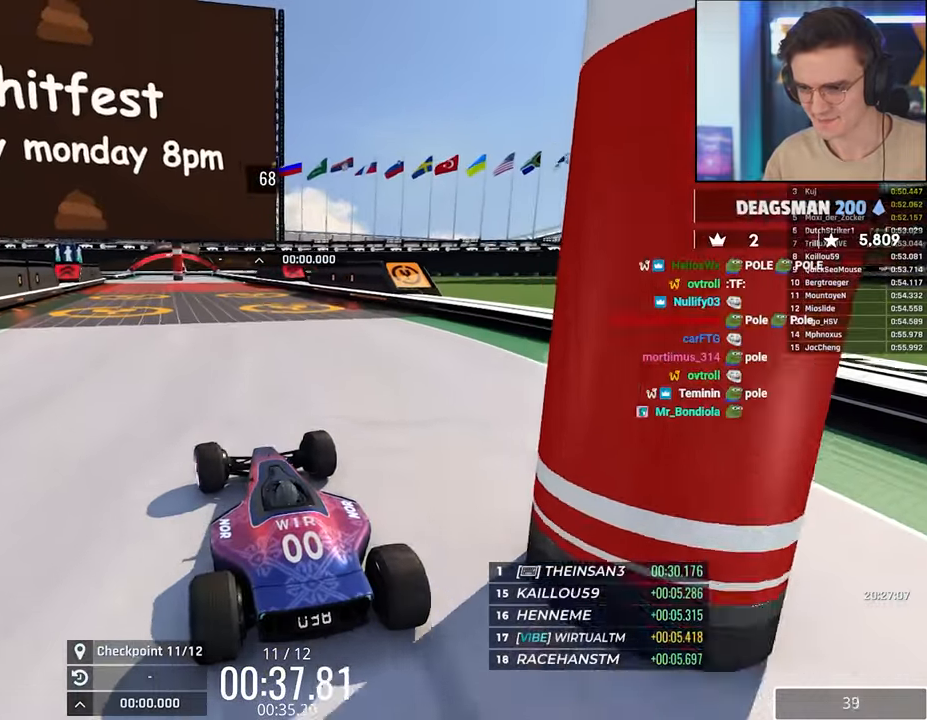
{"keys": ["up"], "events": [[233, "left", "down"], [266, "left", "up"]]}
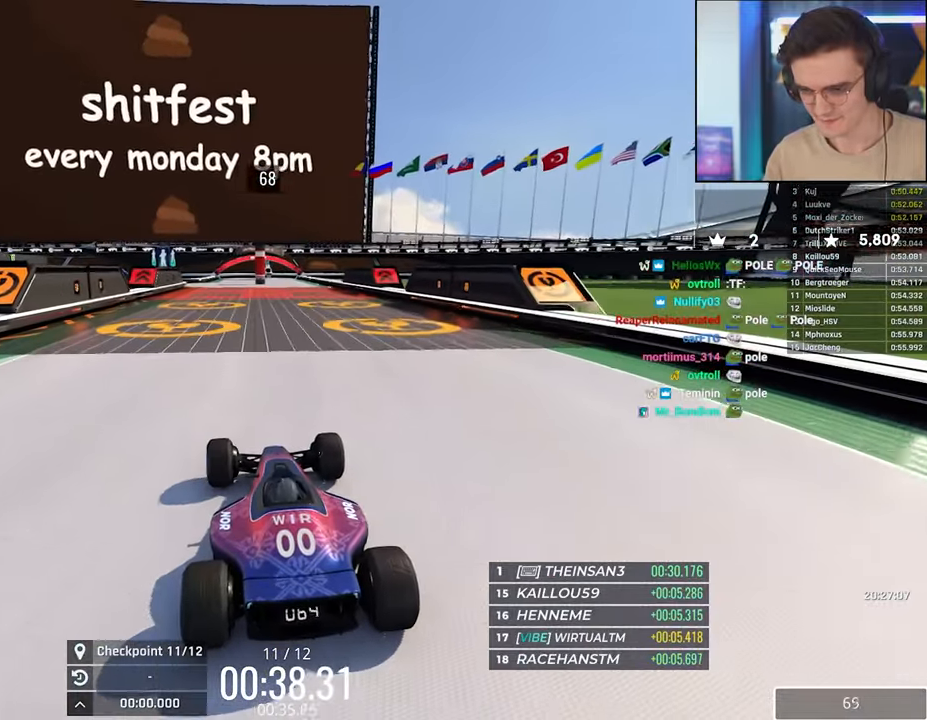
{"keys": ["up"], "events": [[100, "right", "down"], [150, "right", "up"]]}
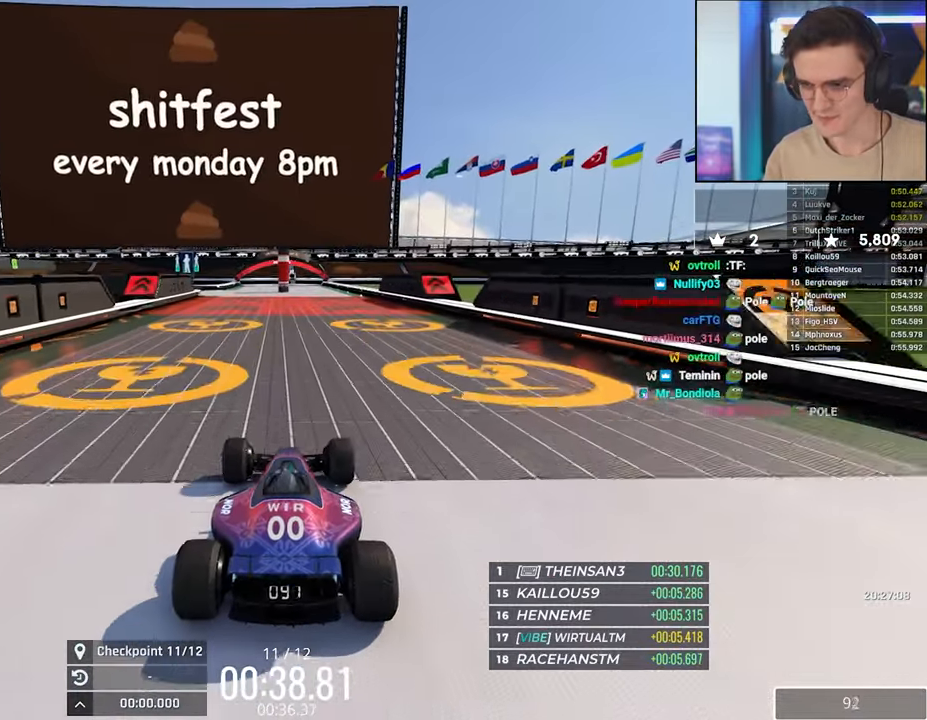
{"keys": ["up"], "events": [[66, "left", "down"], [116, "left", "up"], [400, "right", "down"], [450, "right", "up"]]}
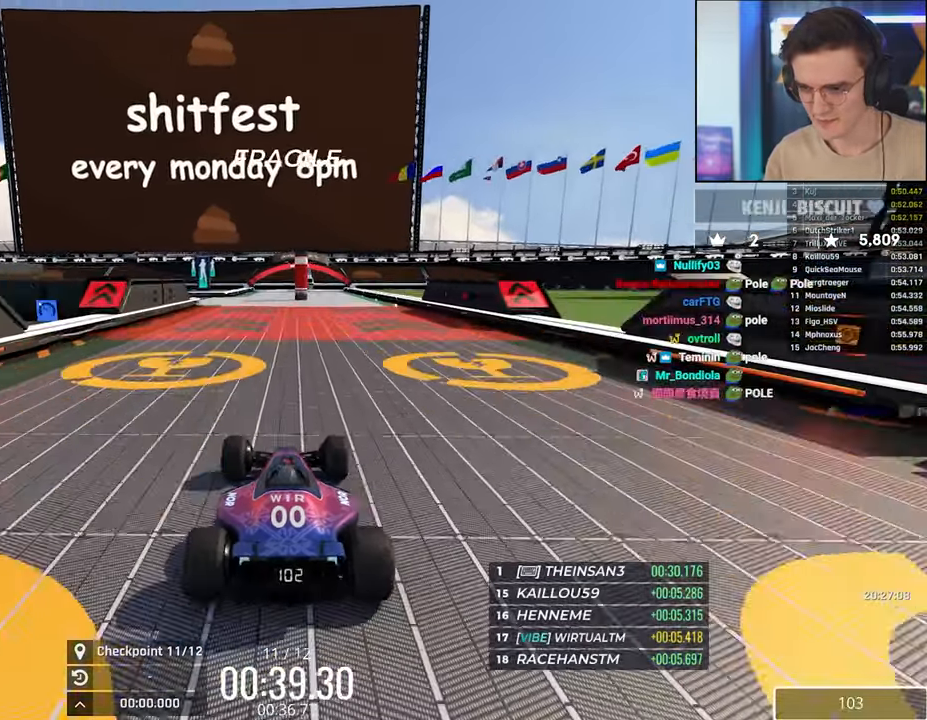
{"keys": ["up"], "events": []}
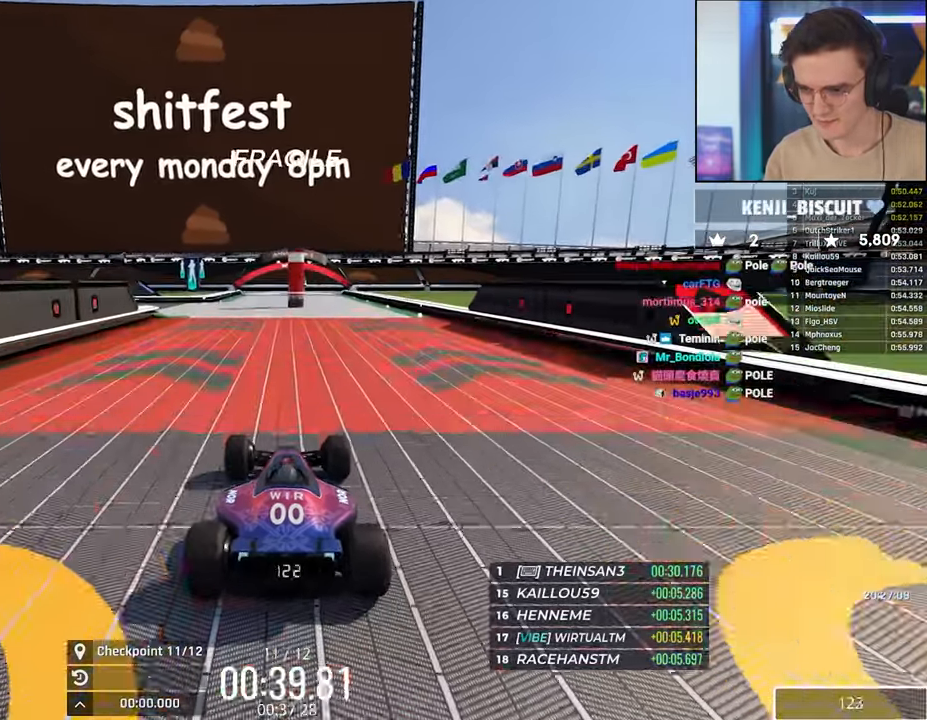
{"keys": ["up"], "events": []}
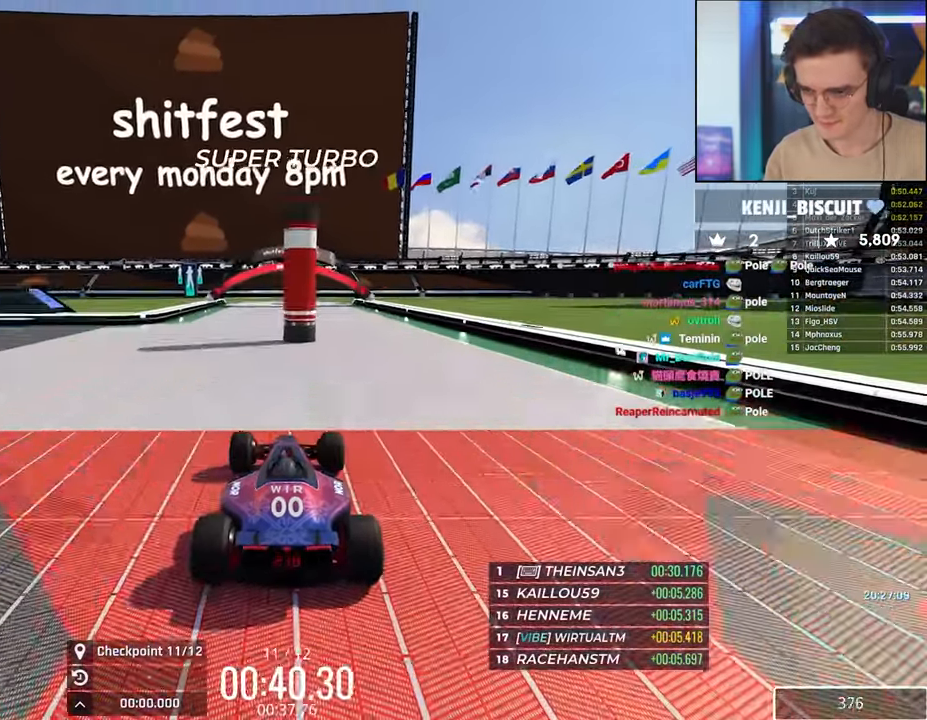
{"keys": [], "events": [[116, "right", "down"], [400, "right", "up"], [450, "up", "up"]]}
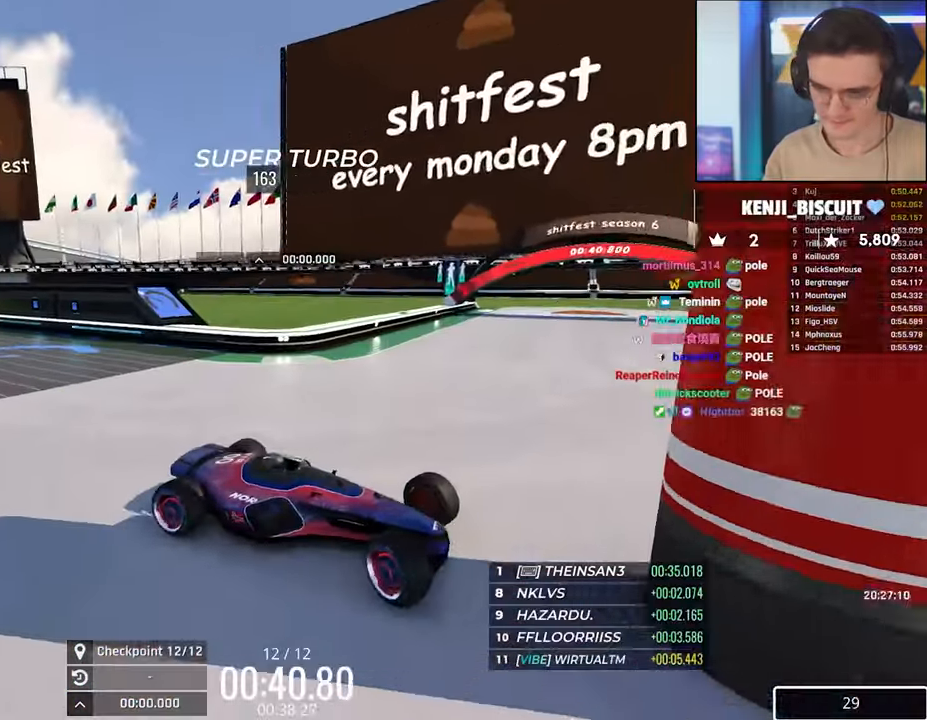
{"keys": ["down"], "events": [[50, "down", "down"], [233, "left", "down"], [366, "left", "up"]]}
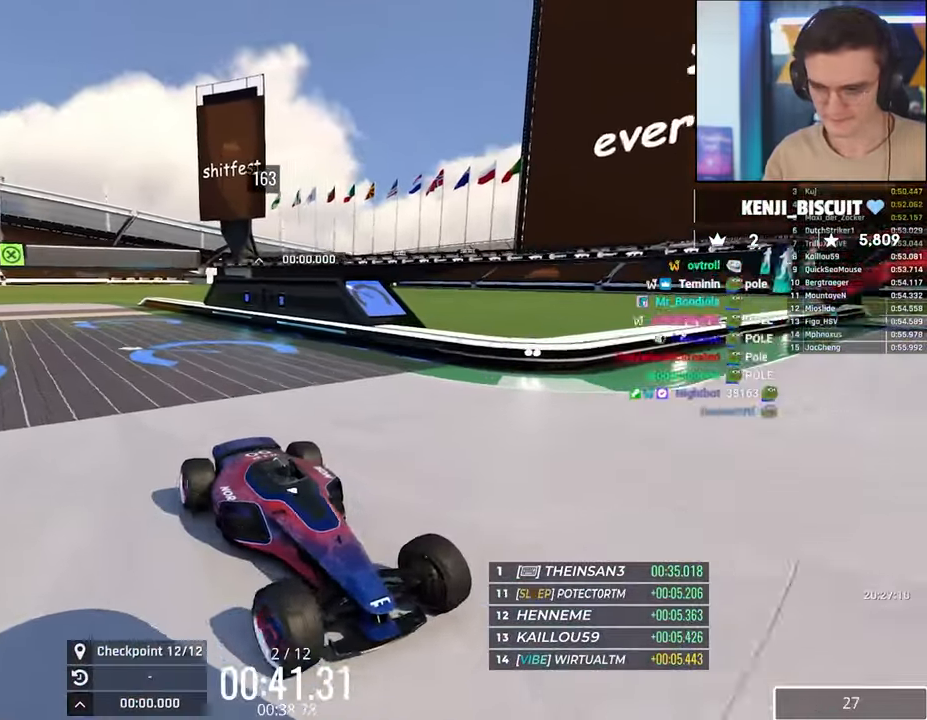
{"keys": ["down"], "events": []}
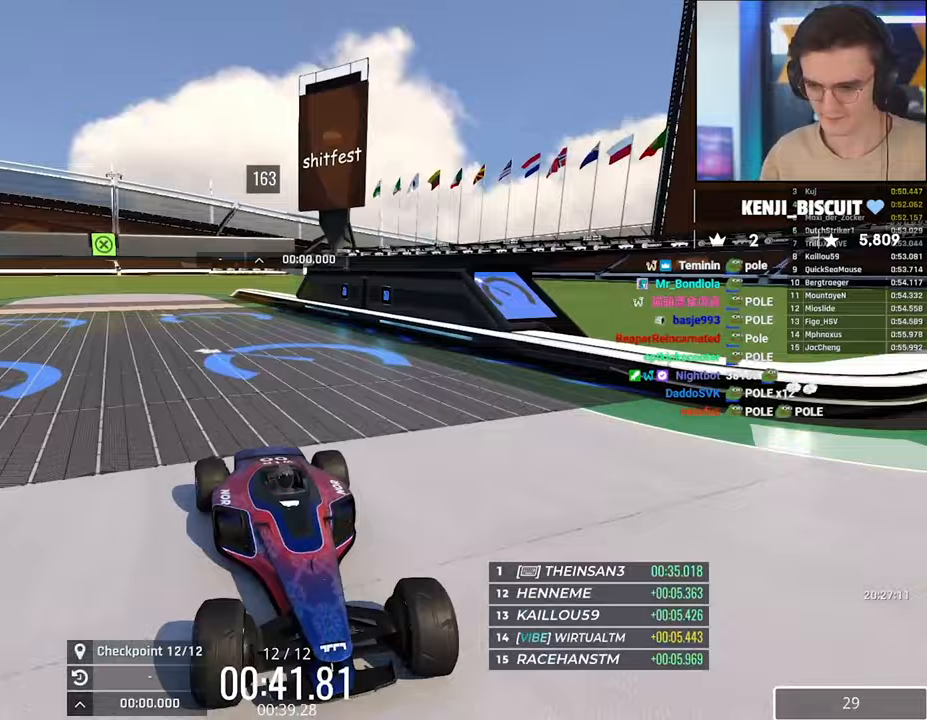
{"keys": ["down", "right"], "events": [[500, "right", "down"]]}
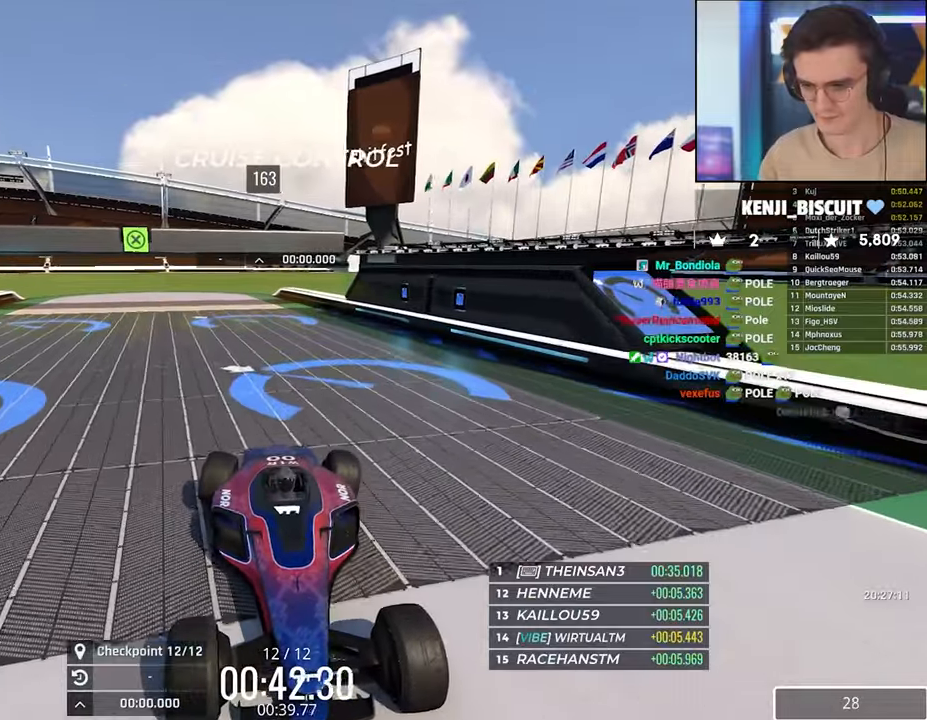
{"keys": ["down"], "events": [[83, "right", "up"]]}
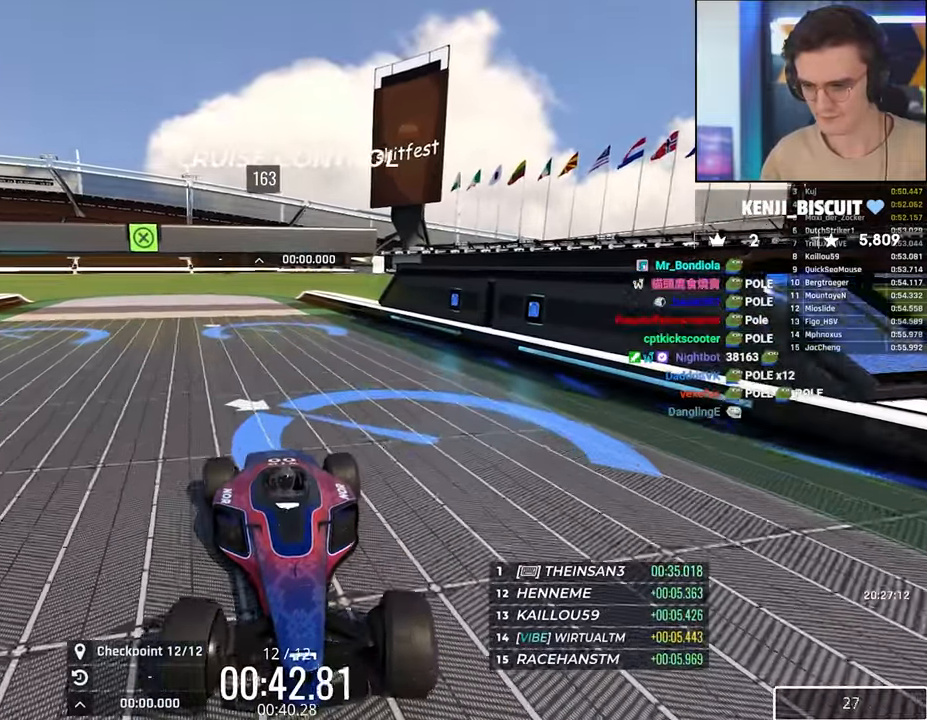
{"keys": ["down"], "events": [[50, "right", "down"], [100, "right", "up"]]}